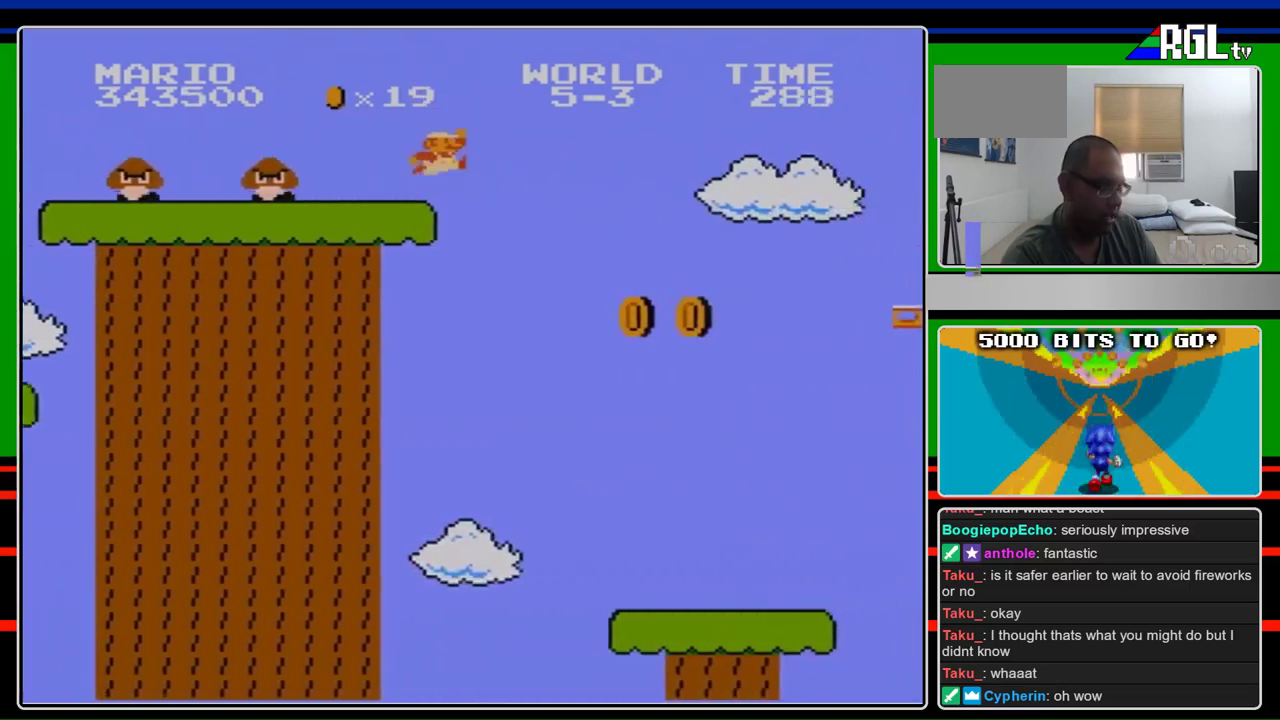
Gameplay with a controller (Nintendo layout); each line is a JSON object with the inputs held at the frame after it. "events" lists button and stick changes between this image and that frame as [ms after this image, input, new state], when the widget could be followed in between. Not read: L3 R3.
{"buttons": ["A", "B", "DPAD_RIGHT"], "events": [[233, "A", "down"]]}
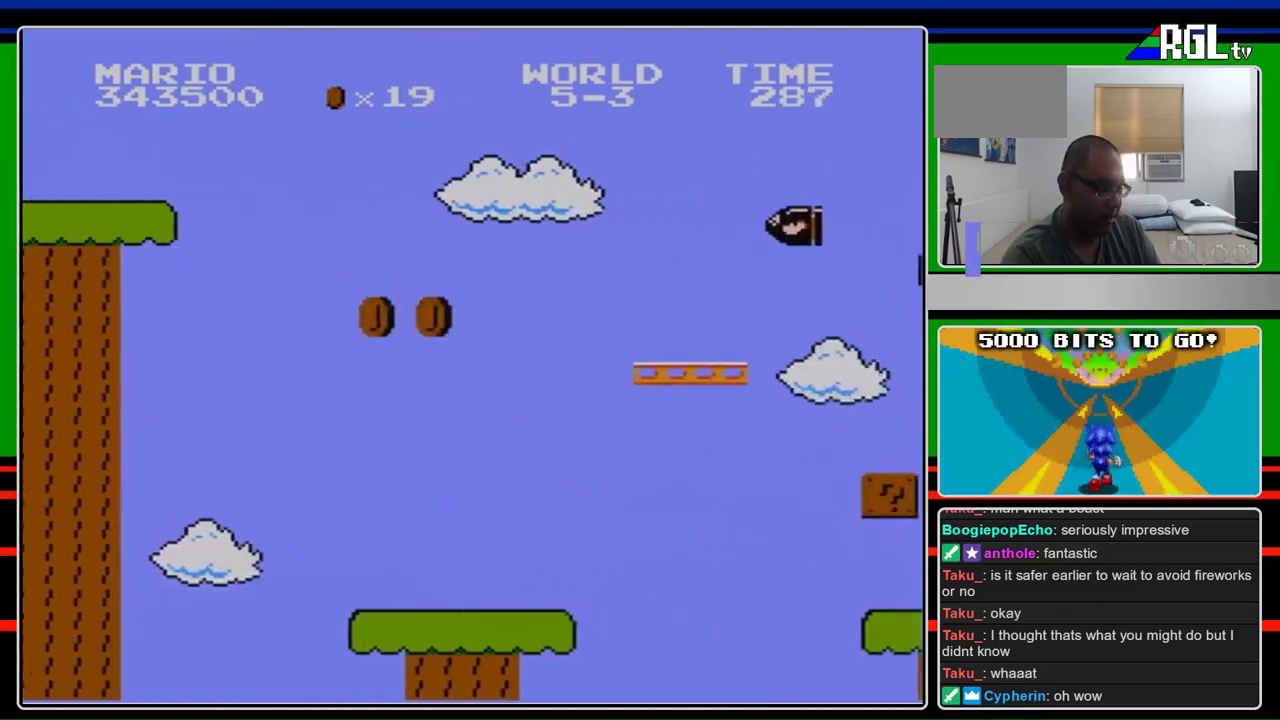
{"buttons": ["A", "B", "DPAD_RIGHT"], "events": []}
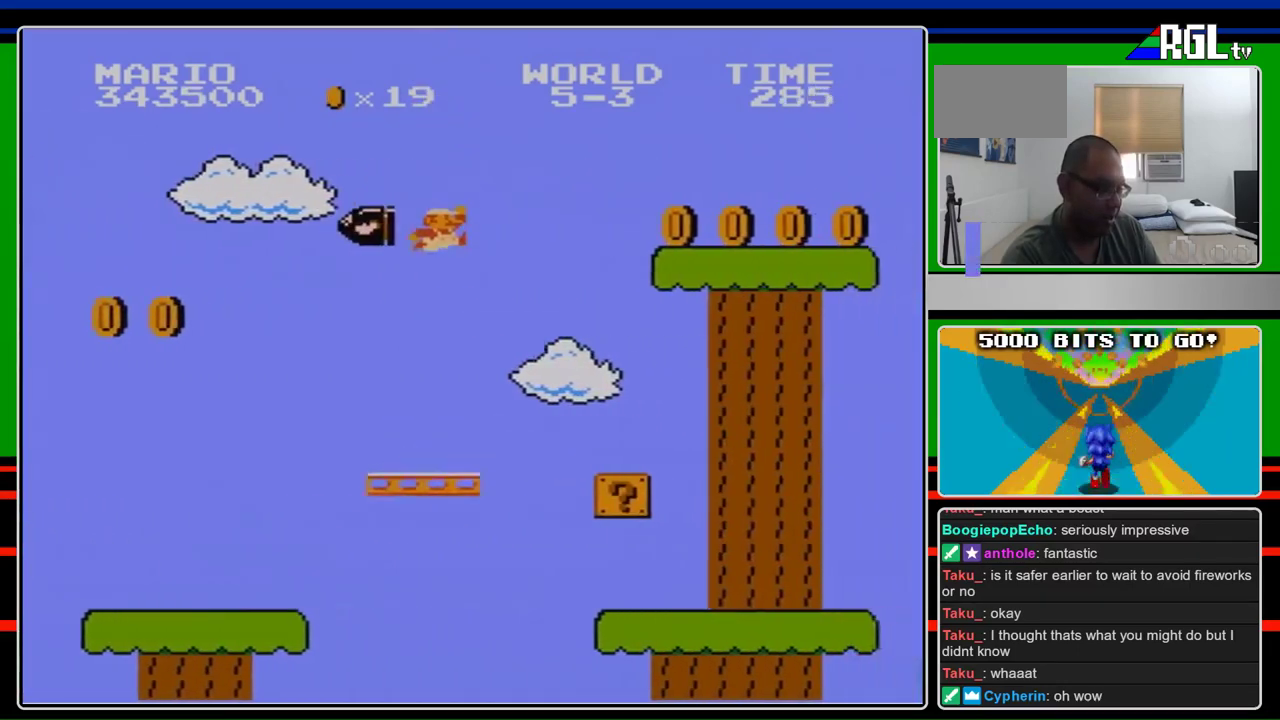
{"buttons": ["B", "DPAD_RIGHT"], "events": [[100, "A", "up"]]}
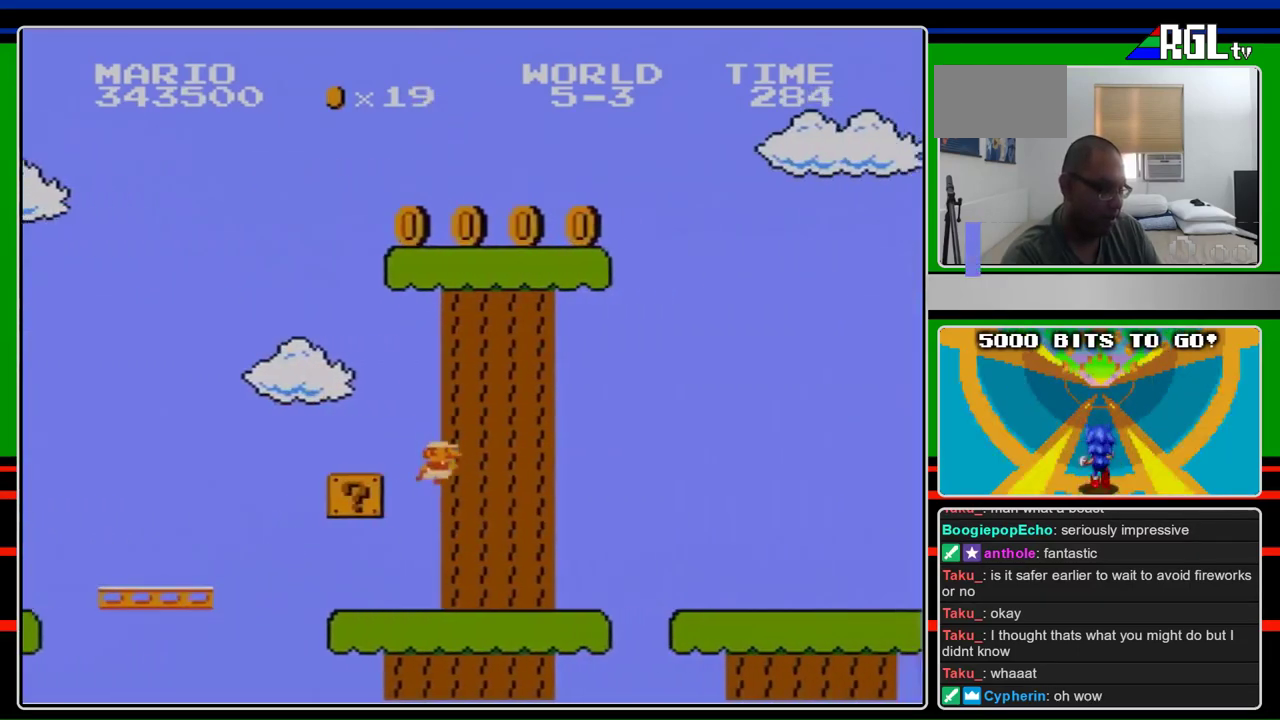
{"buttons": ["B", "DPAD_RIGHT"], "events": []}
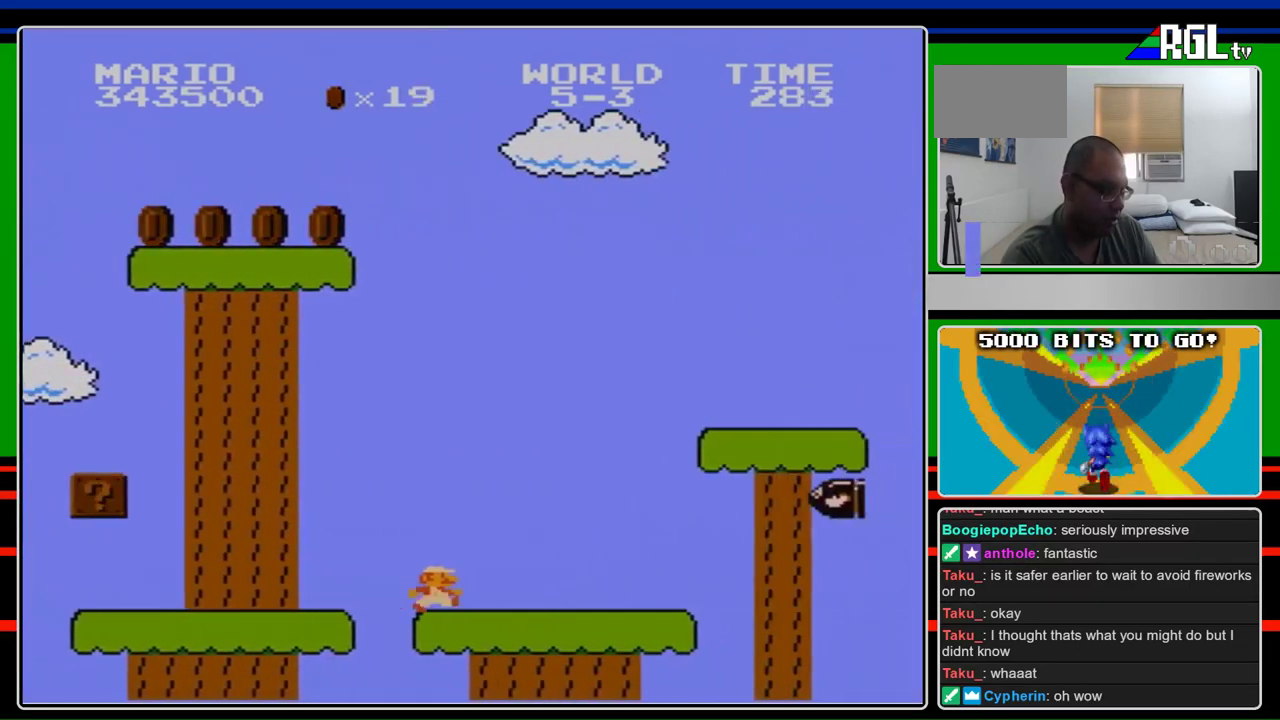
{"buttons": ["A", "B", "DPAD_RIGHT"], "events": [[300, "A", "down"]]}
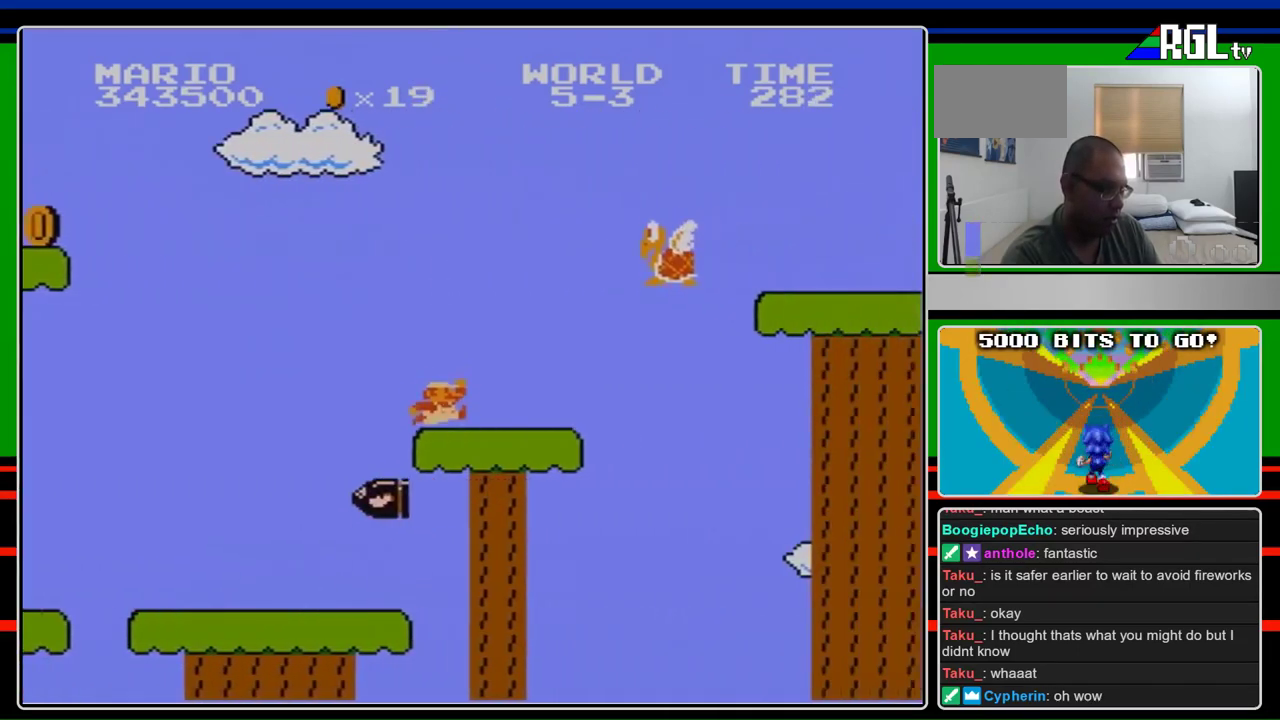
{"buttons": ["A", "B", "DPAD_RIGHT"], "events": [[100, "A", "up"], [333, "A", "down"]]}
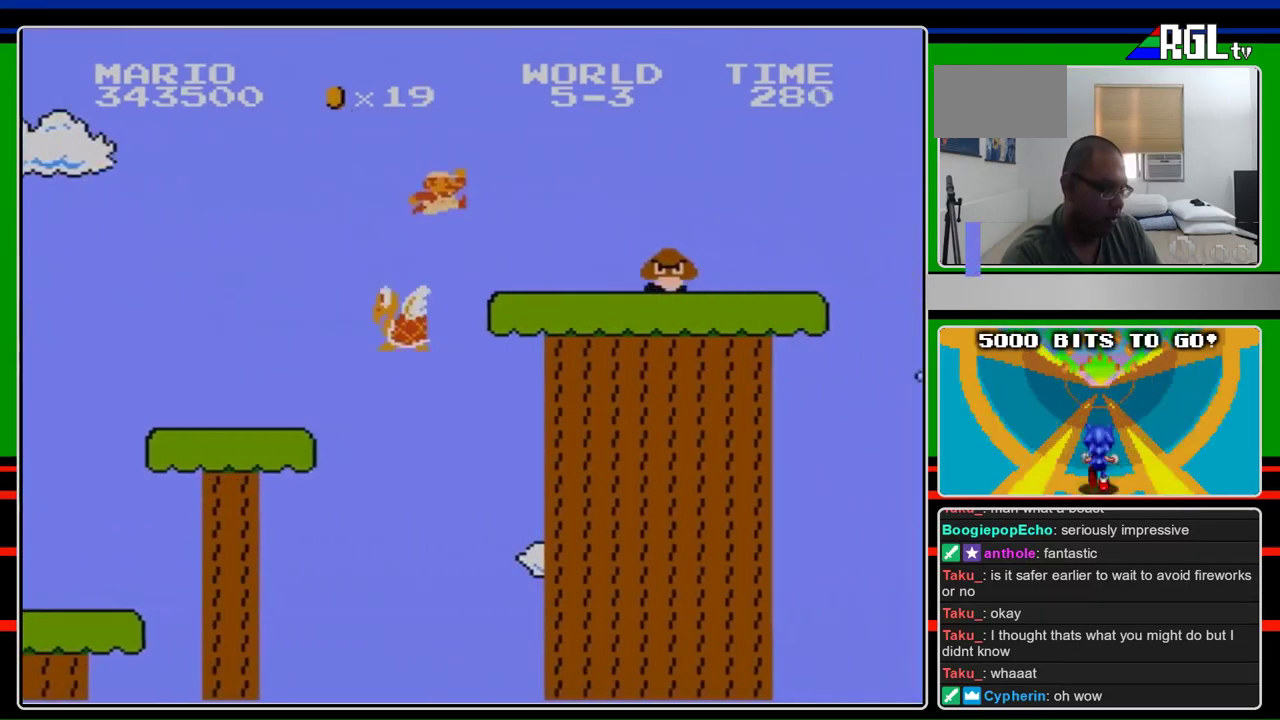
{"buttons": ["B", "DPAD_RIGHT"], "events": [[433, "A", "up"]]}
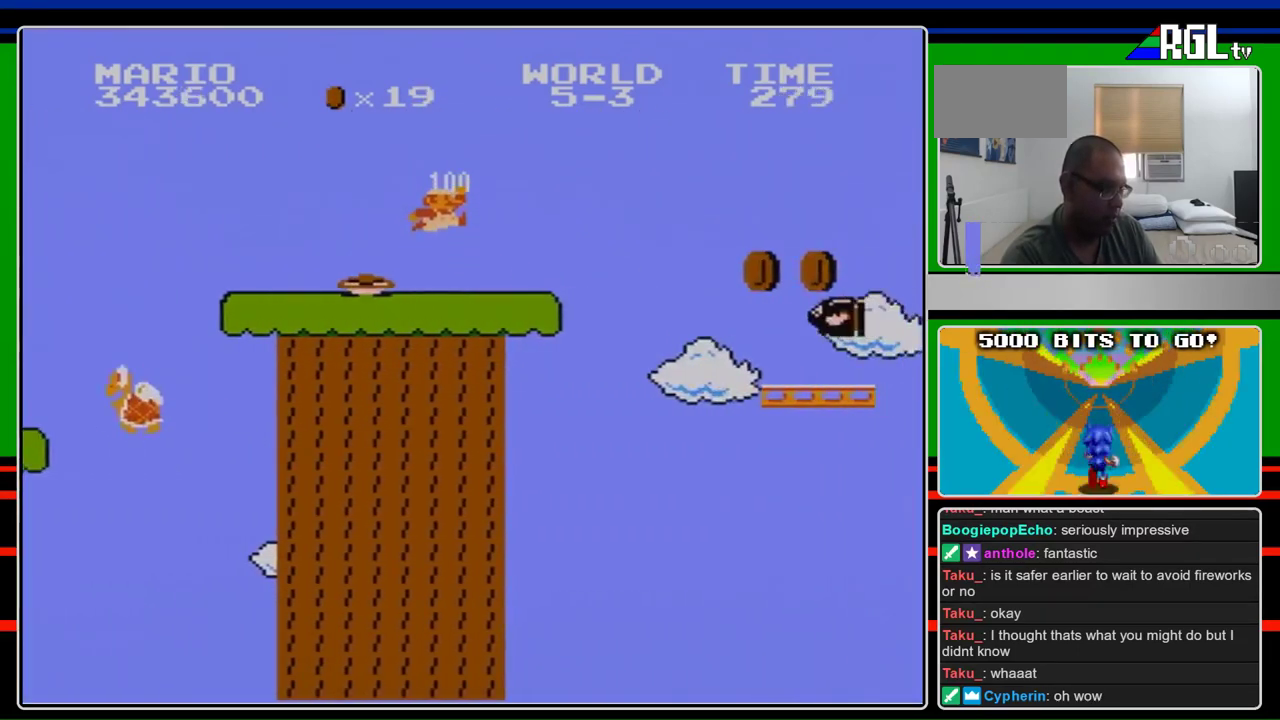
{"buttons": ["B", "DPAD_RIGHT"], "events": []}
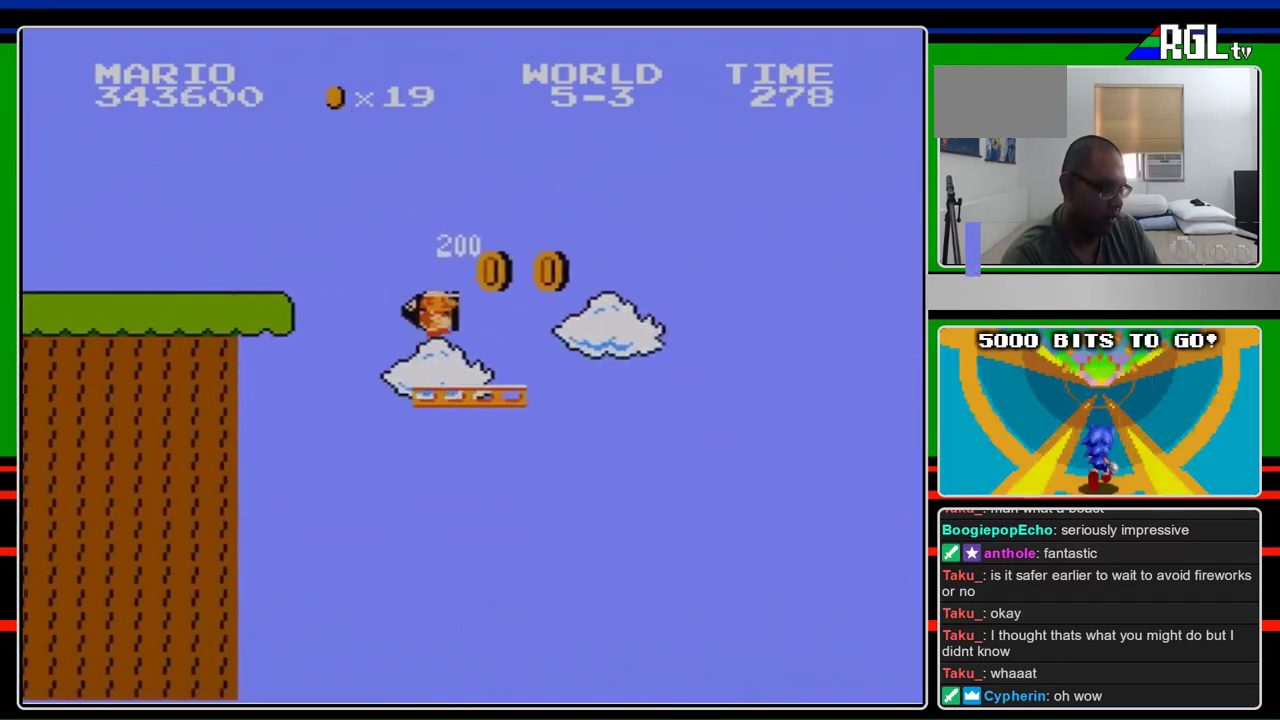
{"buttons": ["A", "B"], "events": [[200, "DPAD_LEFT", "down"], [200, "DPAD_RIGHT", "up"], [200, "DPAD_UP", "down"], [267, "DPAD_UP", "up"], [433, "A", "down"], [433, "DPAD_LEFT", "up"], [433, "DPAD_RIGHT", "down"], [500, "DPAD_RIGHT", "up"]]}
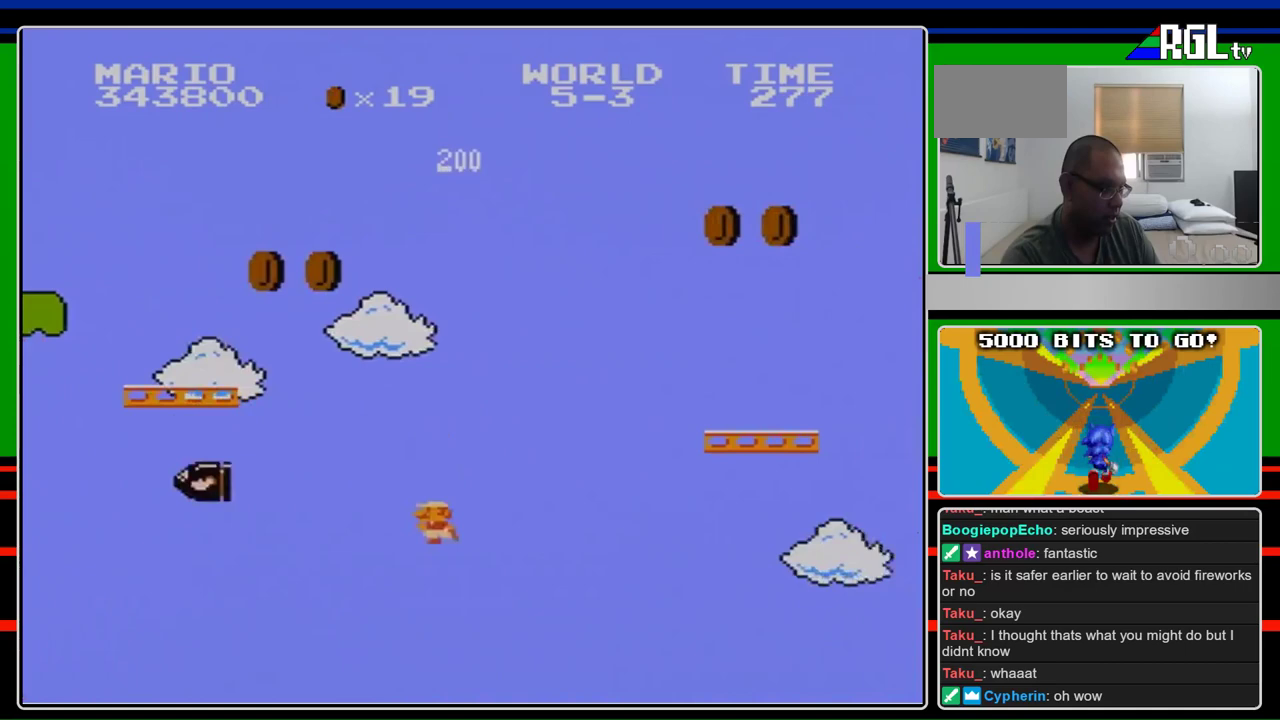
{"buttons": ["B"], "events": [[133, "DPAD_RIGHT", "down"], [200, "A", "up"], [200, "DPAD_RIGHT", "up"]]}
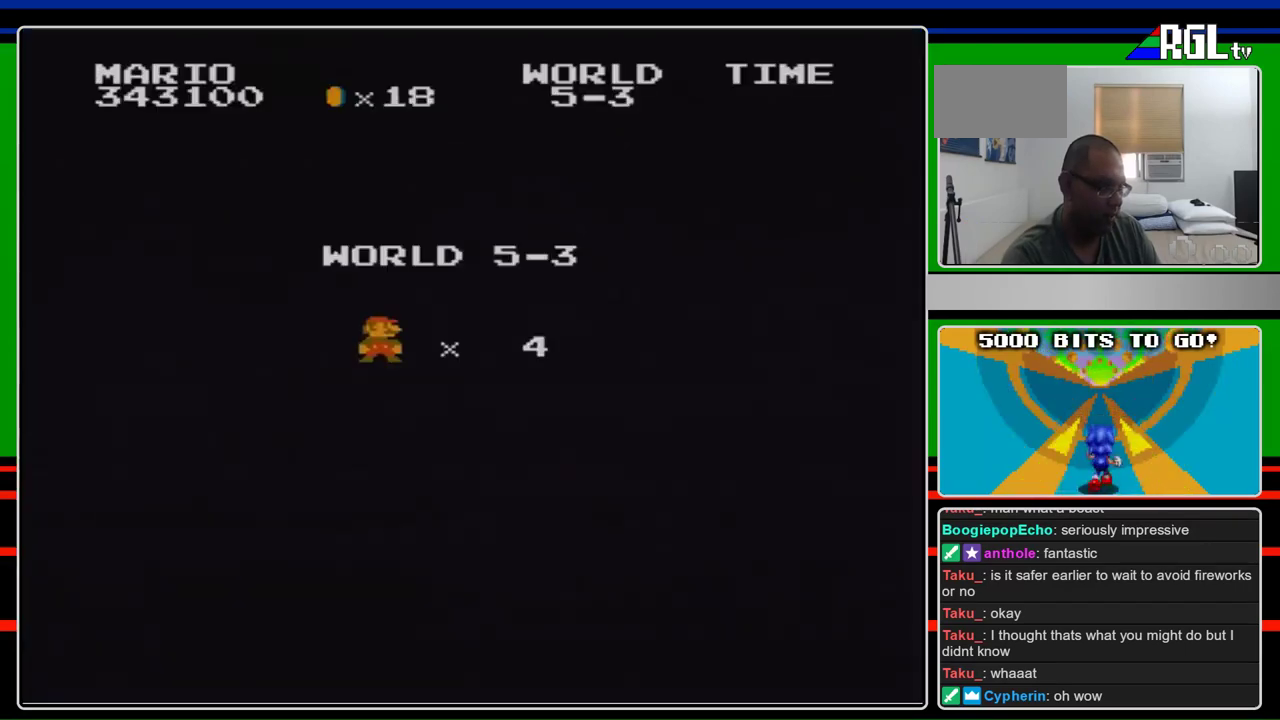
{"buttons": ["B", "DPAD_RIGHT"], "events": [[200, "DPAD_RIGHT", "down"]]}
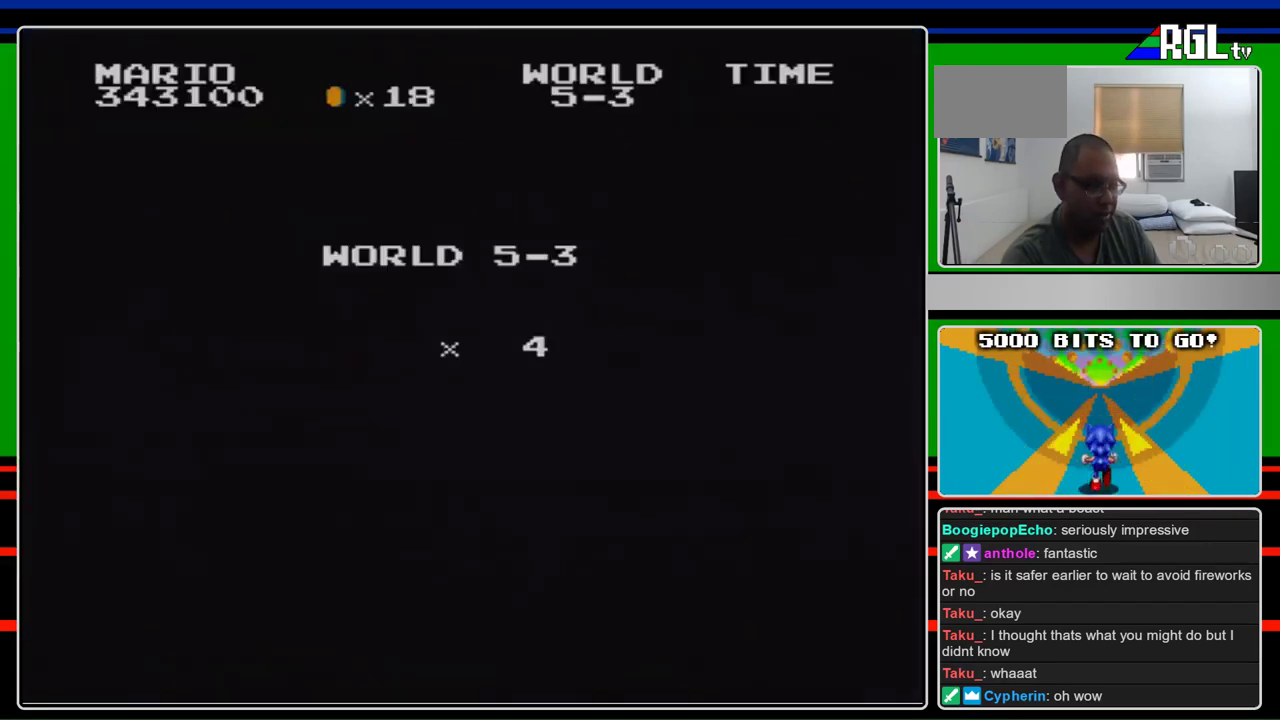
{"buttons": ["B", "DPAD_RIGHT"], "events": []}
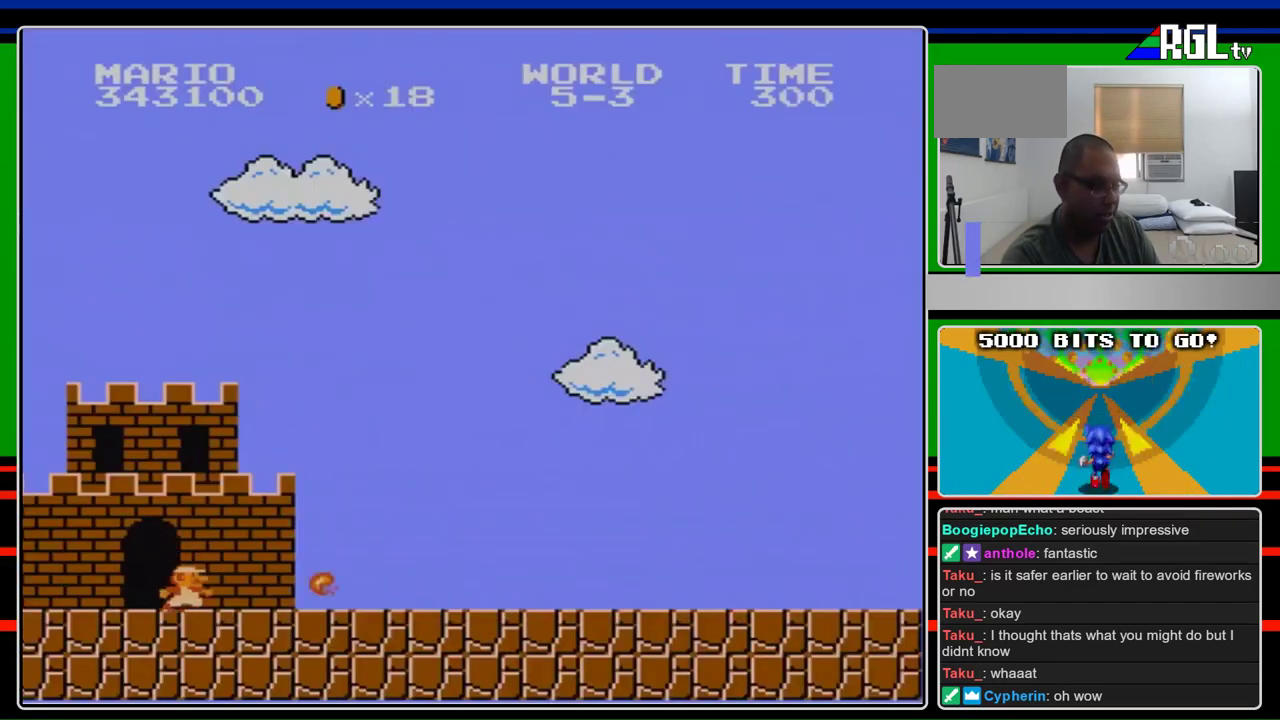
{"buttons": ["B", "DPAD_RIGHT"], "events": []}
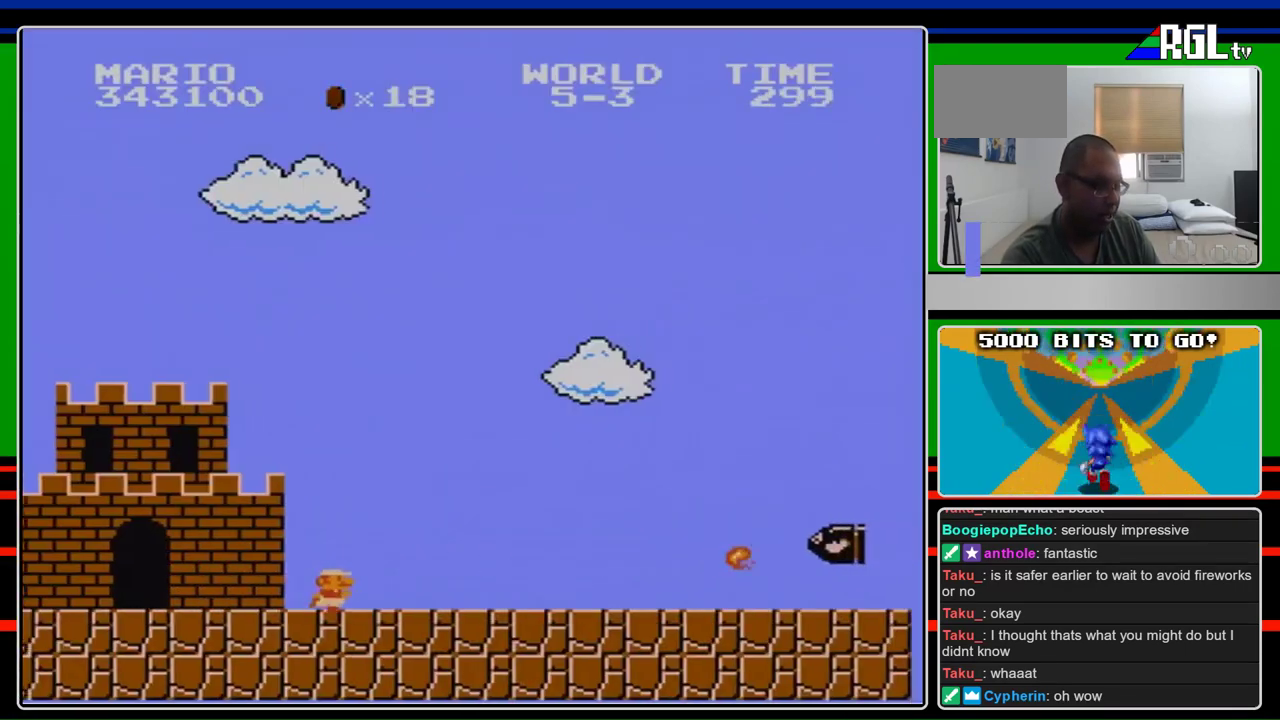
{"buttons": ["B", "DPAD_RIGHT"], "events": []}
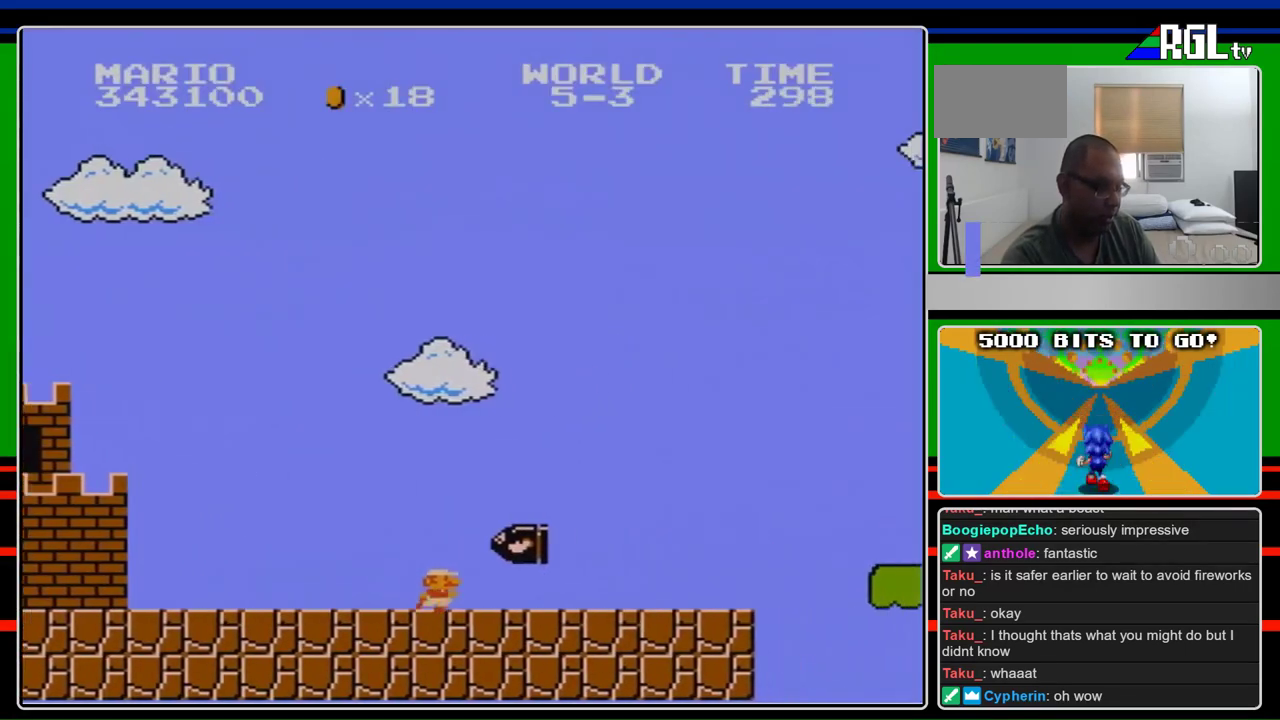
{"buttons": ["B", "DPAD_RIGHT"], "events": []}
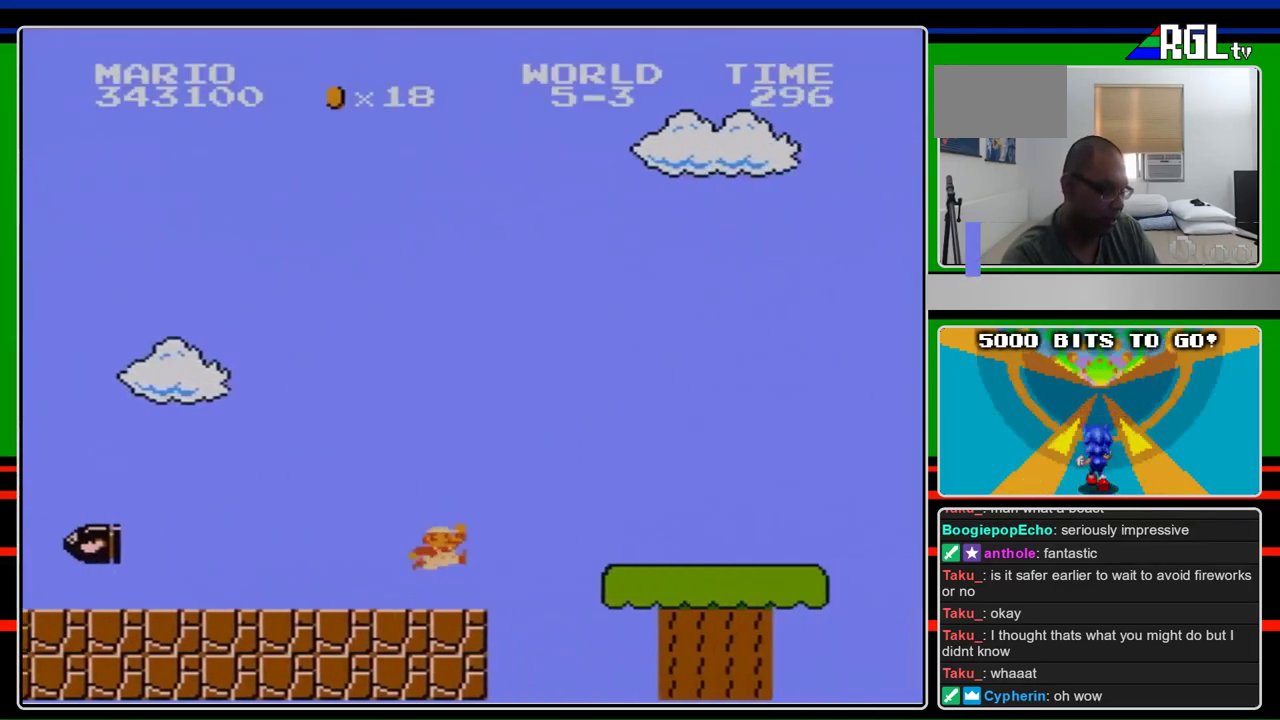
{"buttons": ["B", "DPAD_RIGHT"], "events": [[233, "A", "down"], [333, "A", "up"]]}
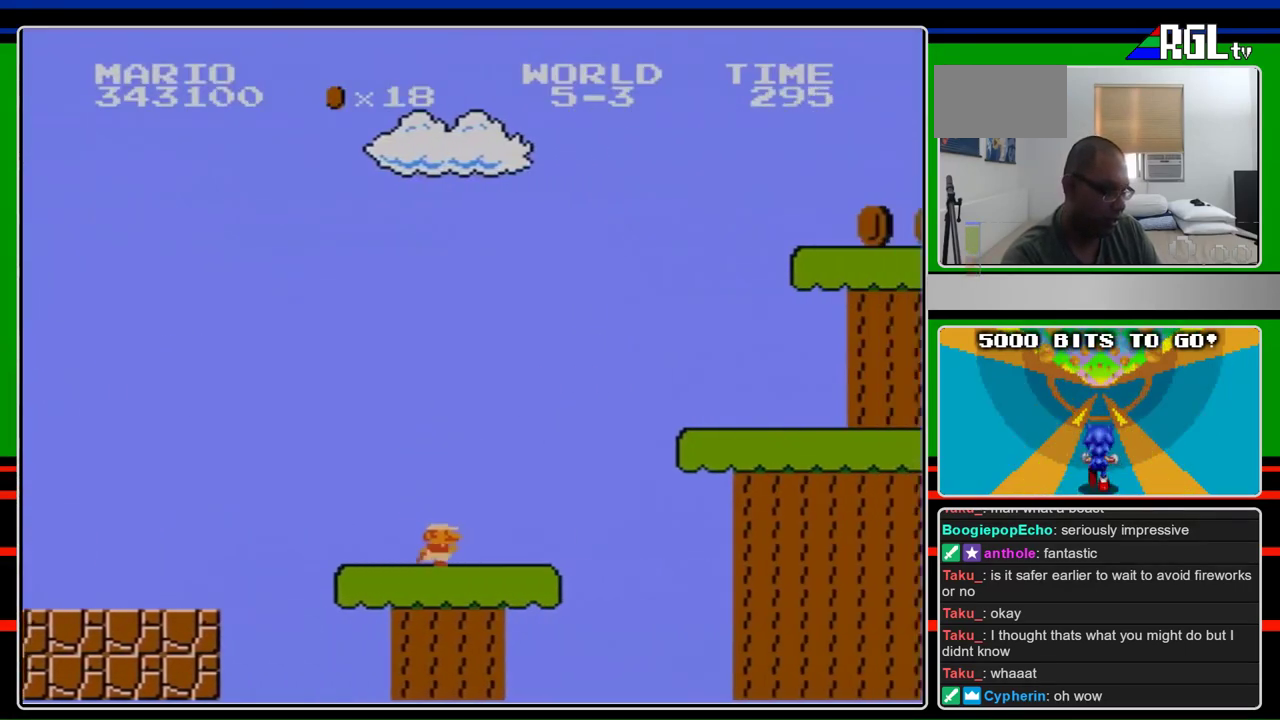
{"buttons": ["A", "B", "DPAD_RIGHT"], "events": [[267, "A", "down"]]}
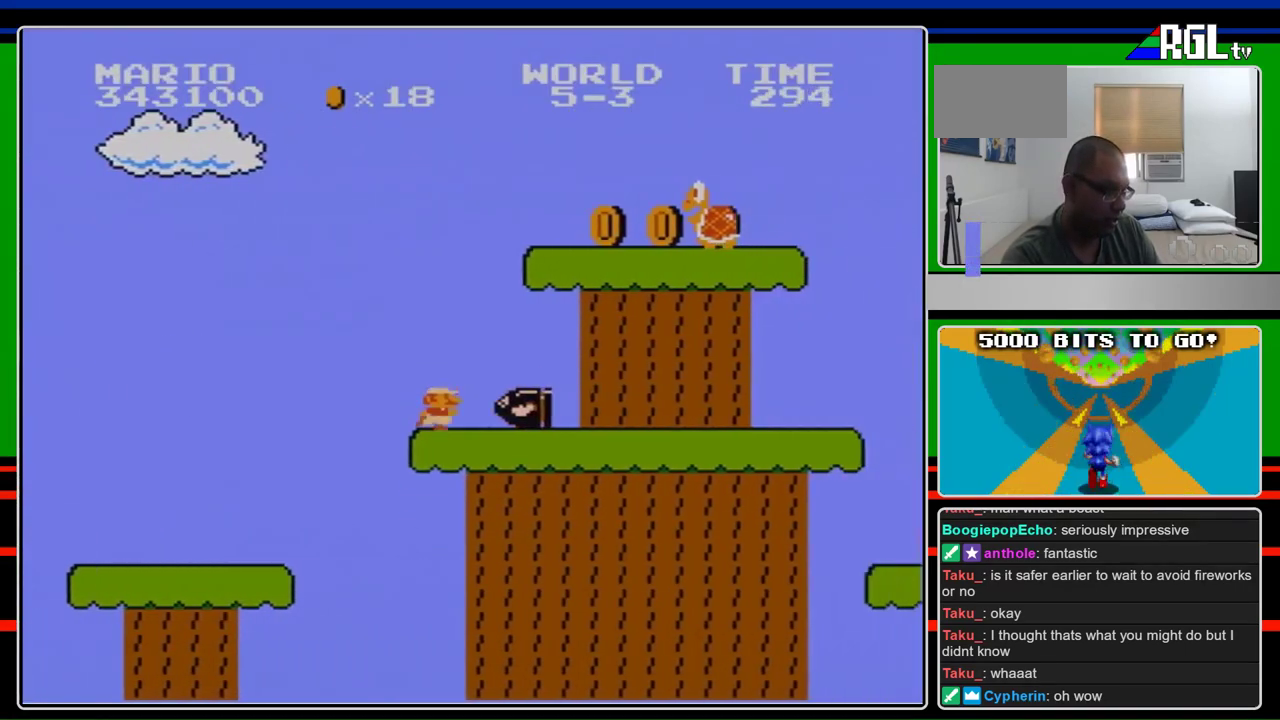
{"buttons": ["B", "DPAD_RIGHT"], "events": [[33, "A", "up"], [267, "A", "down"], [333, "A", "up"]]}
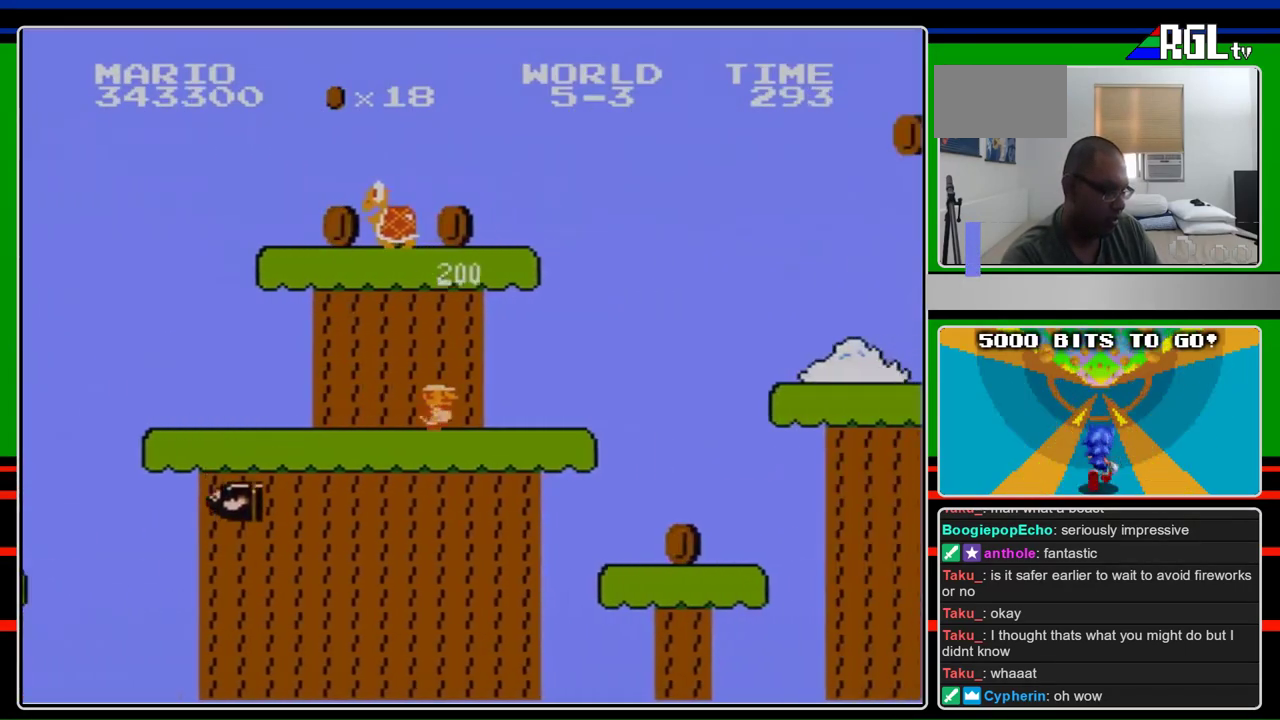
{"buttons": ["A", "B", "DPAD_RIGHT"], "events": [[400, "A", "down"]]}
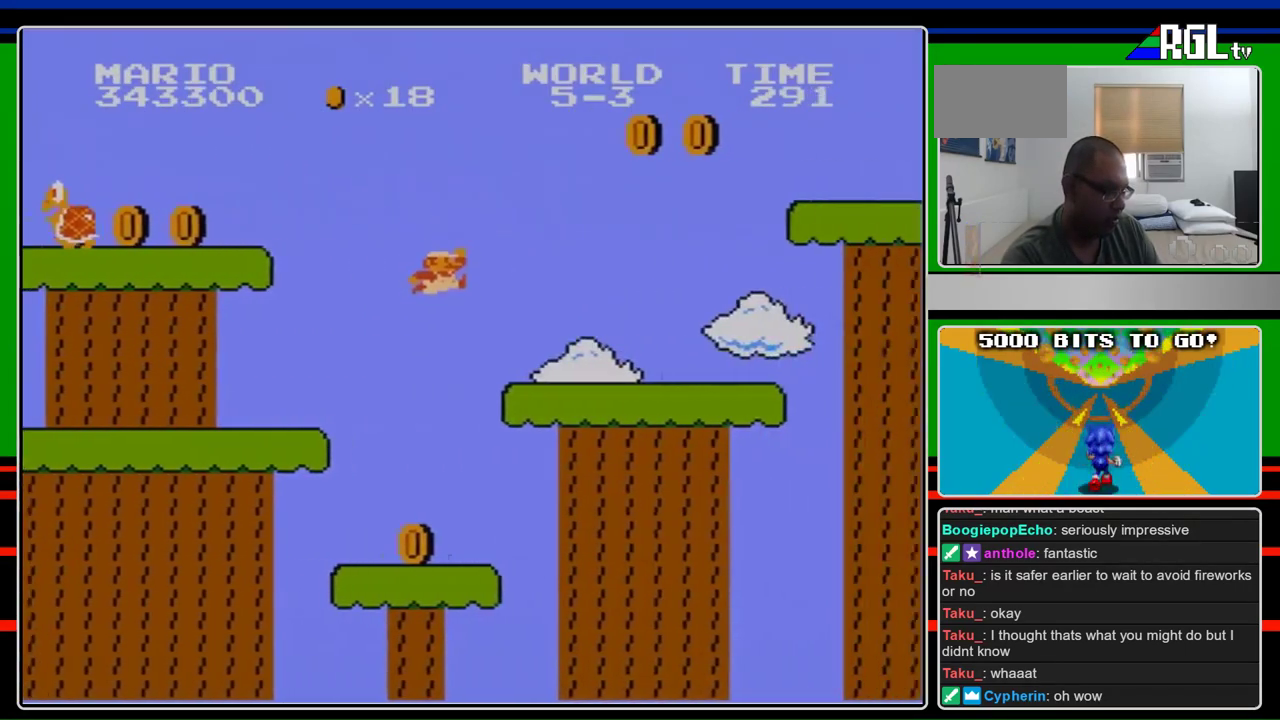
{"buttons": ["A", "B", "DPAD_RIGHT"], "events": [[100, "A", "up"], [433, "A", "down"]]}
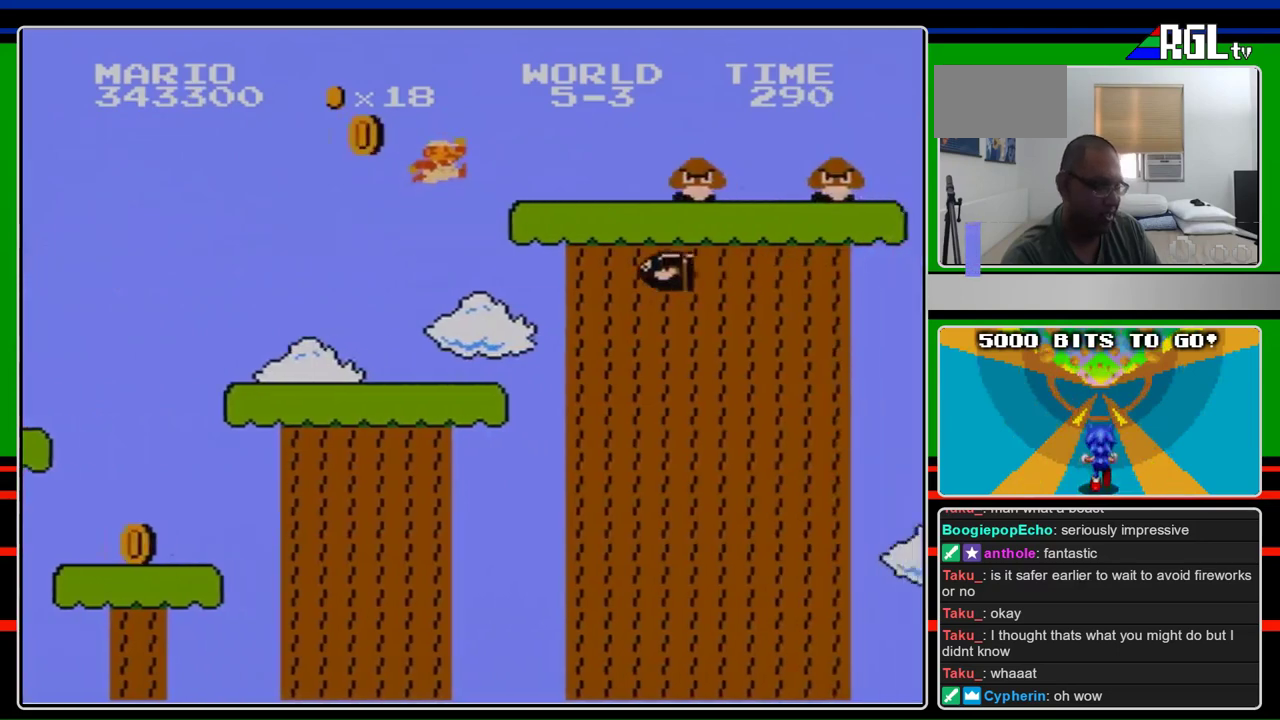
{"buttons": ["B", "DPAD_RIGHT"], "events": [[267, "A", "up"]]}
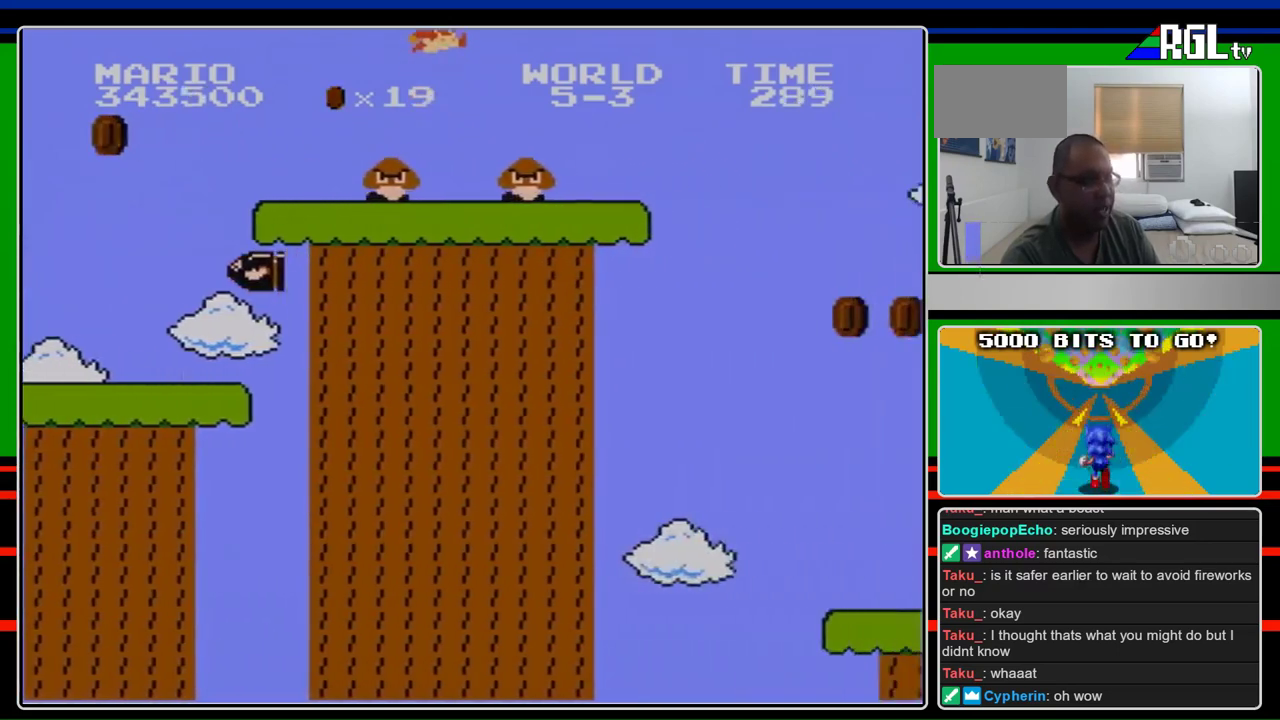
{"buttons": ["B", "DPAD_RIGHT"], "events": [[33, "A", "down"], [133, "A", "up"]]}
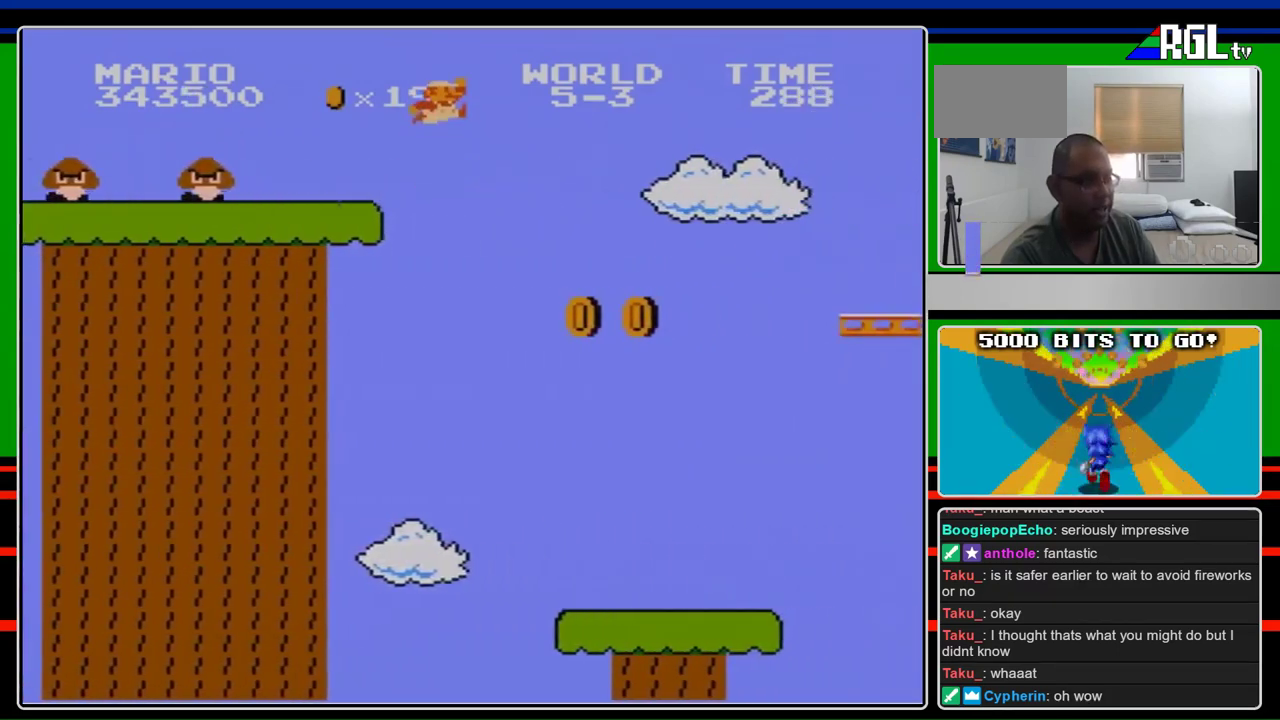
{"buttons": ["A", "B", "DPAD_RIGHT"], "events": [[167, "A", "down"]]}
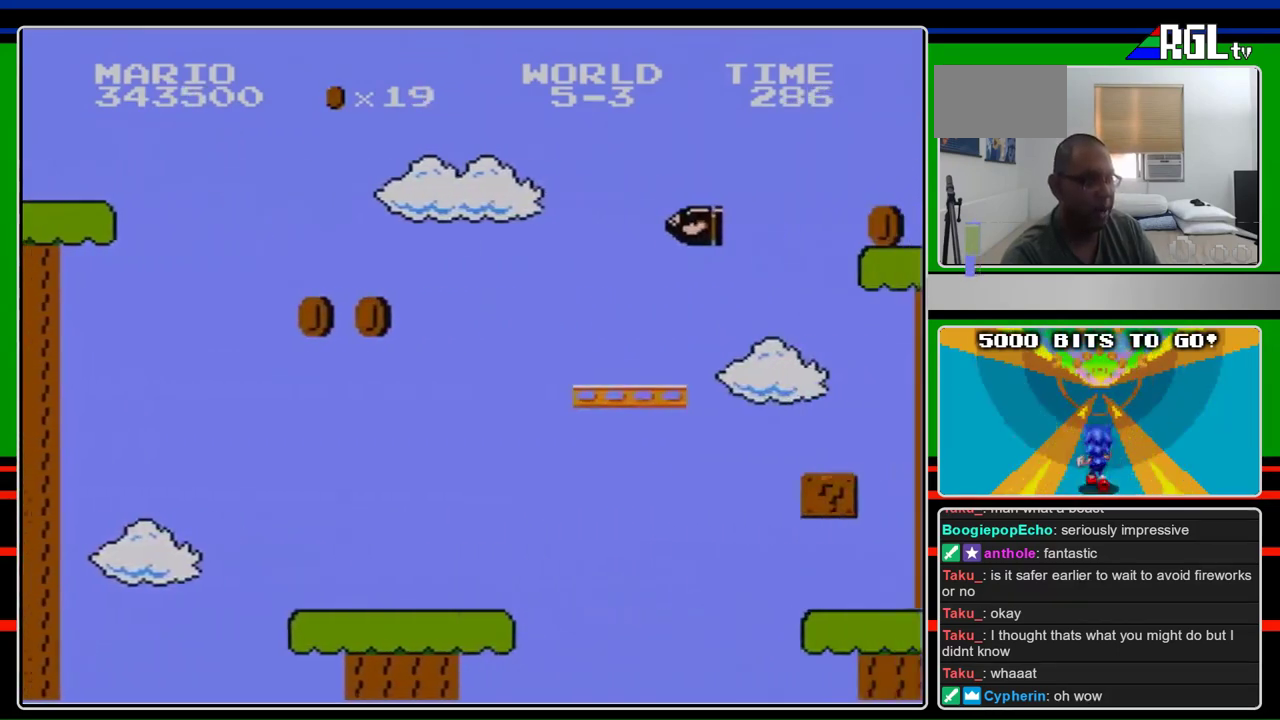
{"buttons": ["B", "DPAD_RIGHT"], "events": [[400, "A", "up"]]}
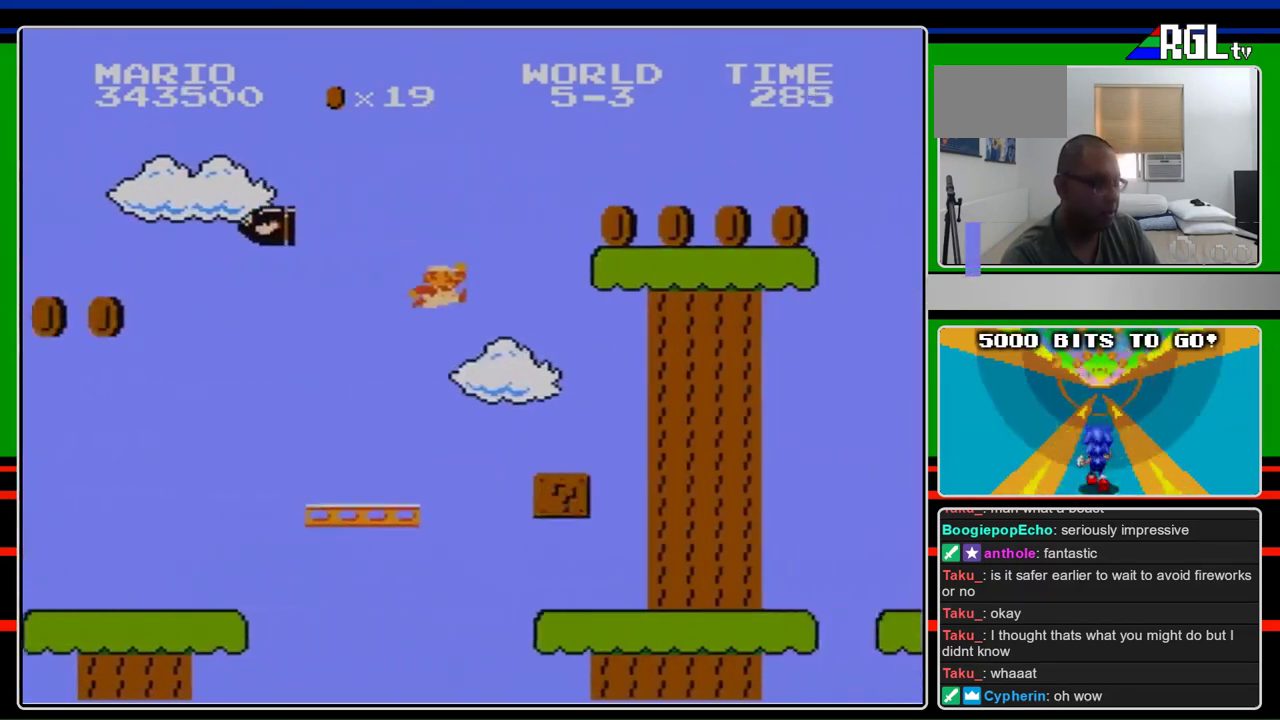
{"buttons": ["B", "DPAD_RIGHT"], "events": []}
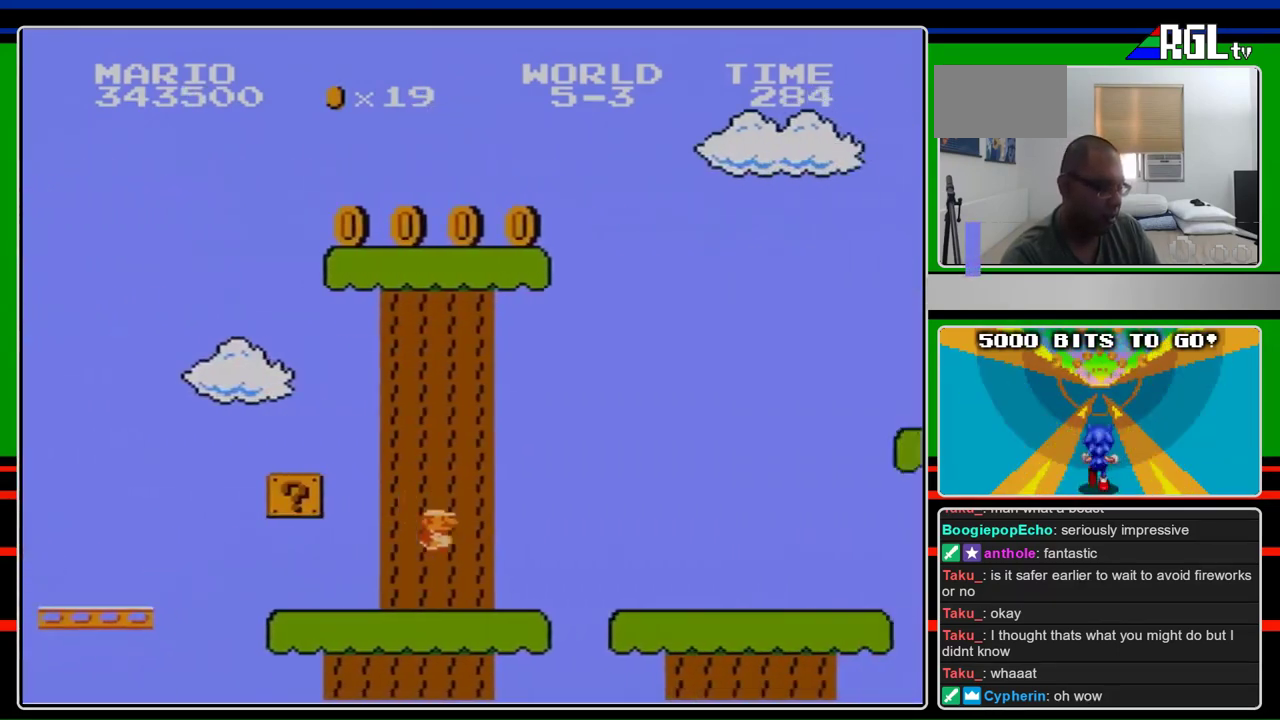
{"buttons": ["B", "DPAD_RIGHT"], "events": []}
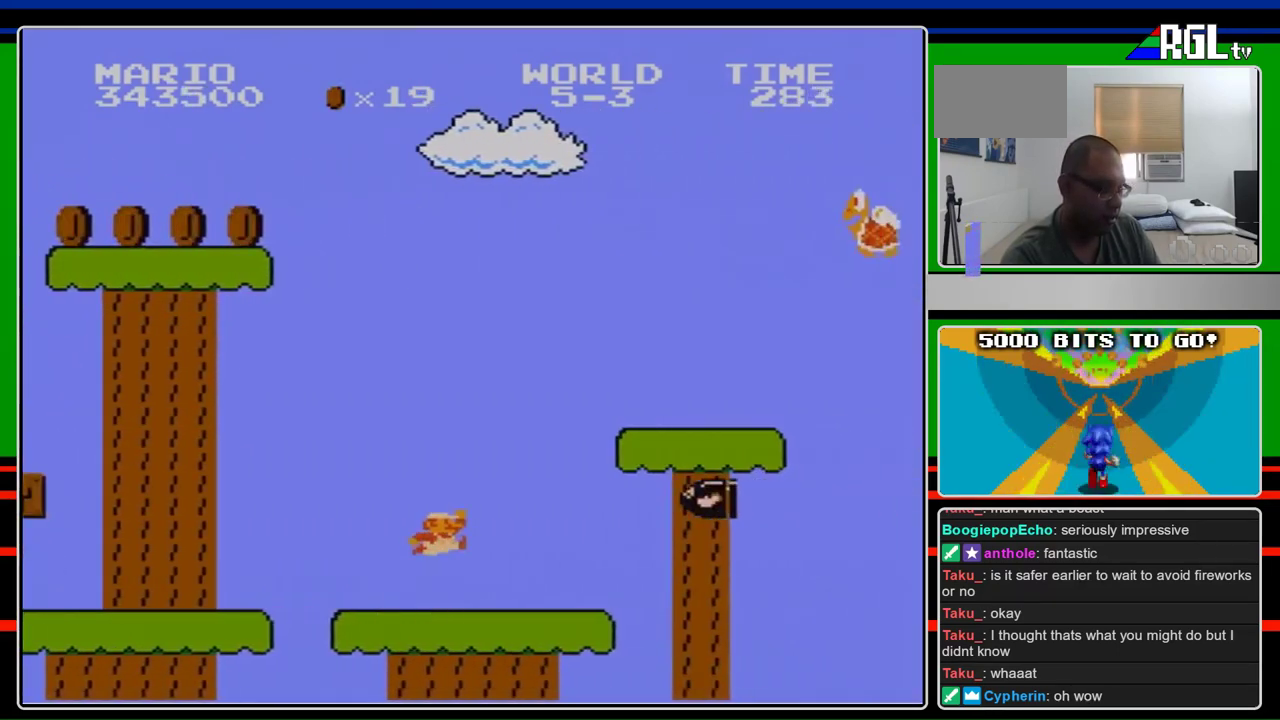
{"buttons": ["B", "DPAD_RIGHT"], "events": [[200, "A", "down"], [467, "A", "up"]]}